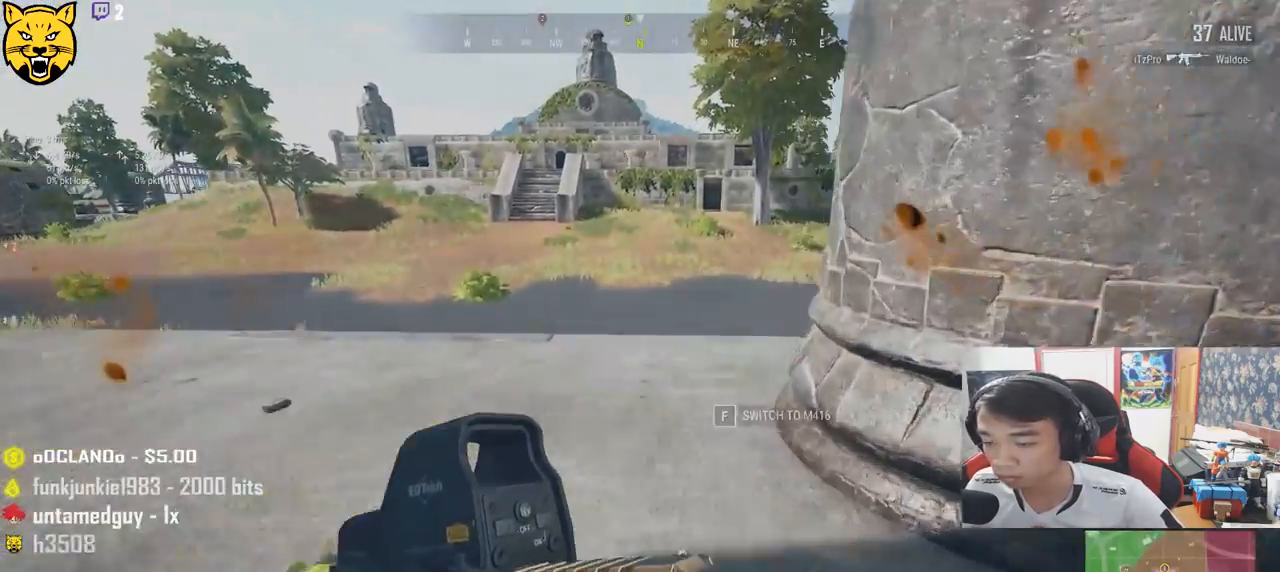
Gameplay with keyboard and mouse; each line is a JSON object with the keys and mouse buttons held at the frame after it. "events" lists presses ("down") and releases ("up") of "a", "c", "ctrl", "d", "e", "f", "q", "r", "s", "shift", "space", "tab", "v", "w", "x", "z", "mouse_left", "mouse_wheel" and "mouse_right" between this image and that frame as [ms after this image, input, new state], when the widget could be followed in between. "mouse_left", "mouse_wheel", "mouse_right" = the "left", "wheel", "right" buttons of the "mouse" list. No other keys are recorded. "wheel" means that the mouse wheel is clicked or scrolled. Mouse movement is not recorded.
{"keys": ["shift", "w"], "mouse": [], "events": []}
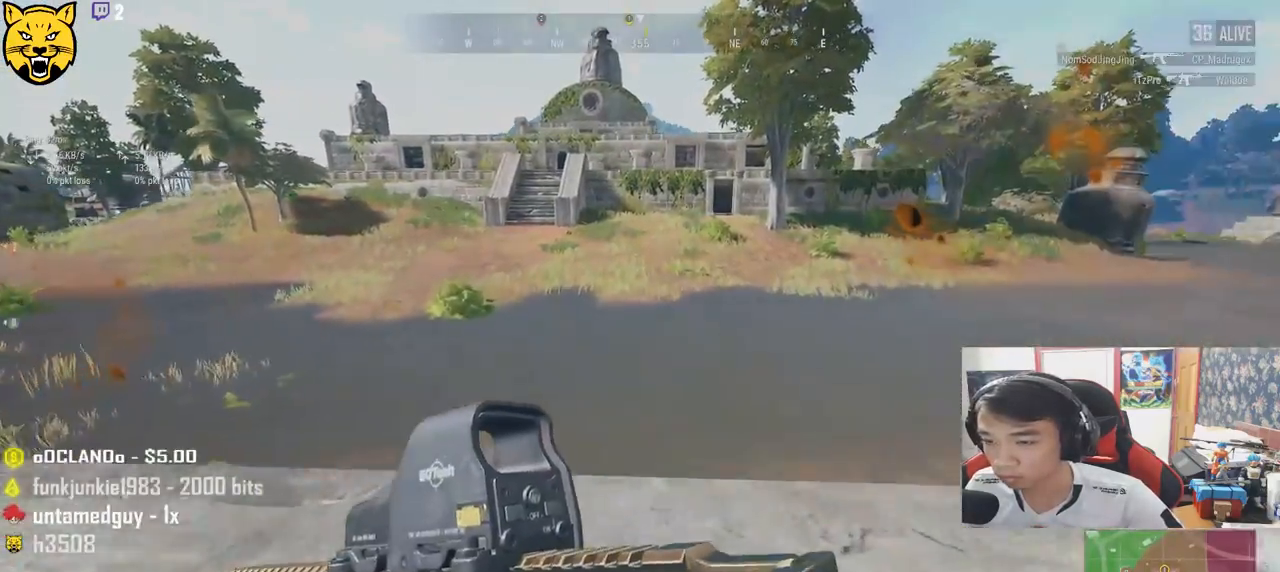
{"keys": ["space", "w"], "mouse": [], "events": [[400, "space", "down"], [467, "shift", "up"]]}
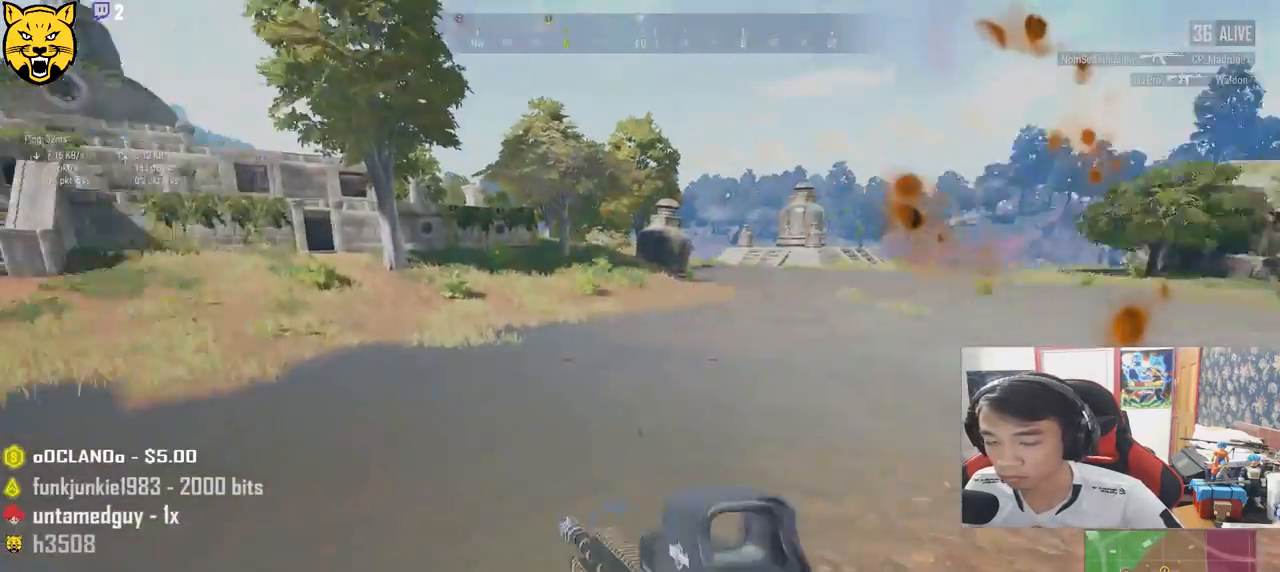
{"keys": ["w"], "mouse": [], "events": [[67, "space", "up"], [250, "tab", "down"], [367, "tab", "up"]]}
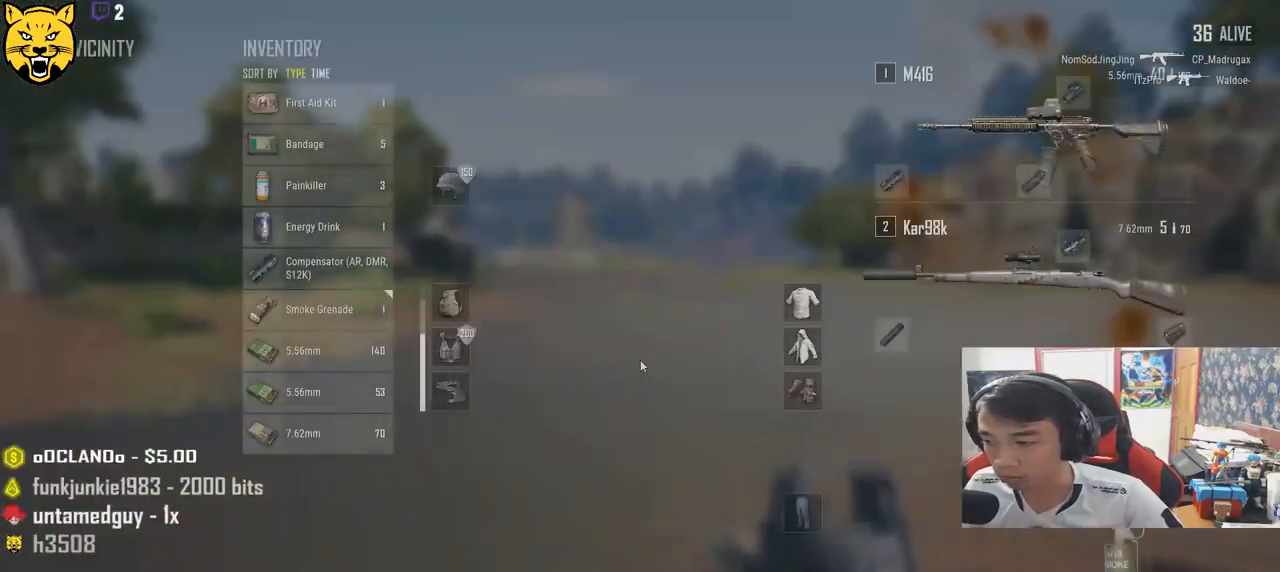
{"keys": ["w"], "mouse": [], "events": [[333, "tab", "down"], [467, "tab", "up"]]}
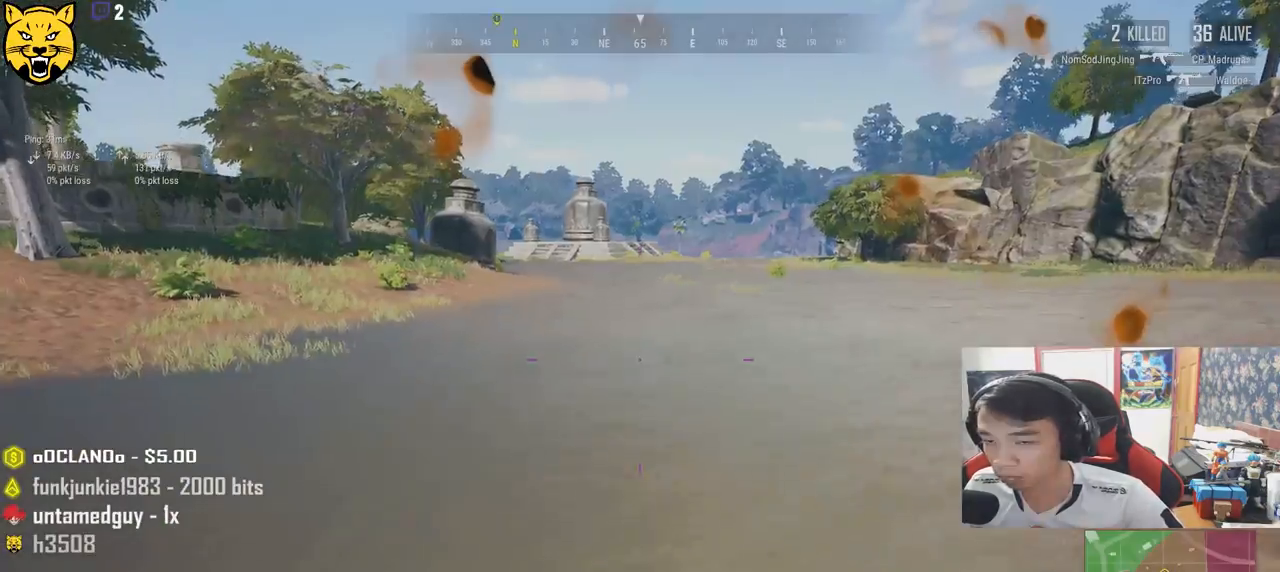
{"keys": ["shift", "w"], "mouse": [], "events": [[200, "shift", "down"]]}
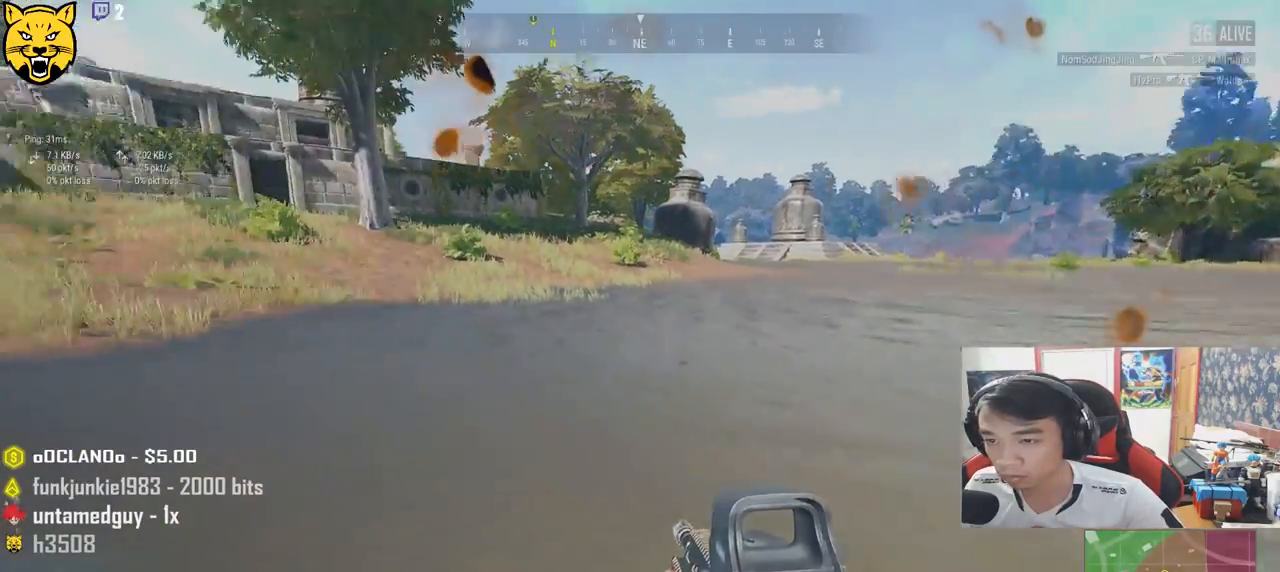
{"keys": ["shift", "w"], "mouse": [], "events": []}
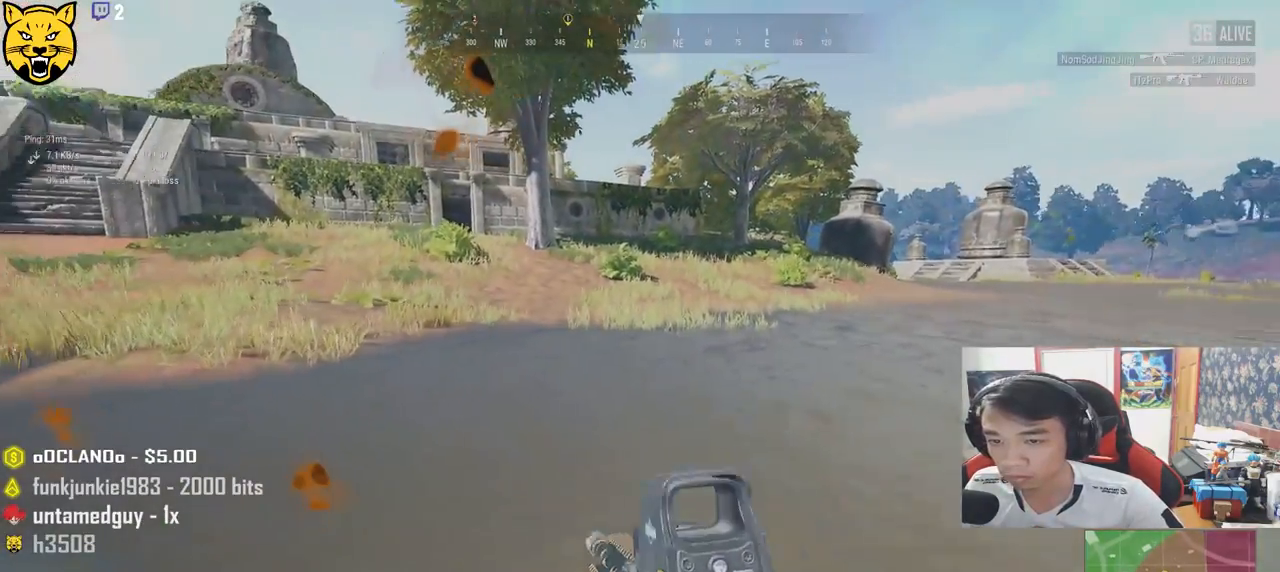
{"keys": ["shift", "w"], "mouse": [], "events": []}
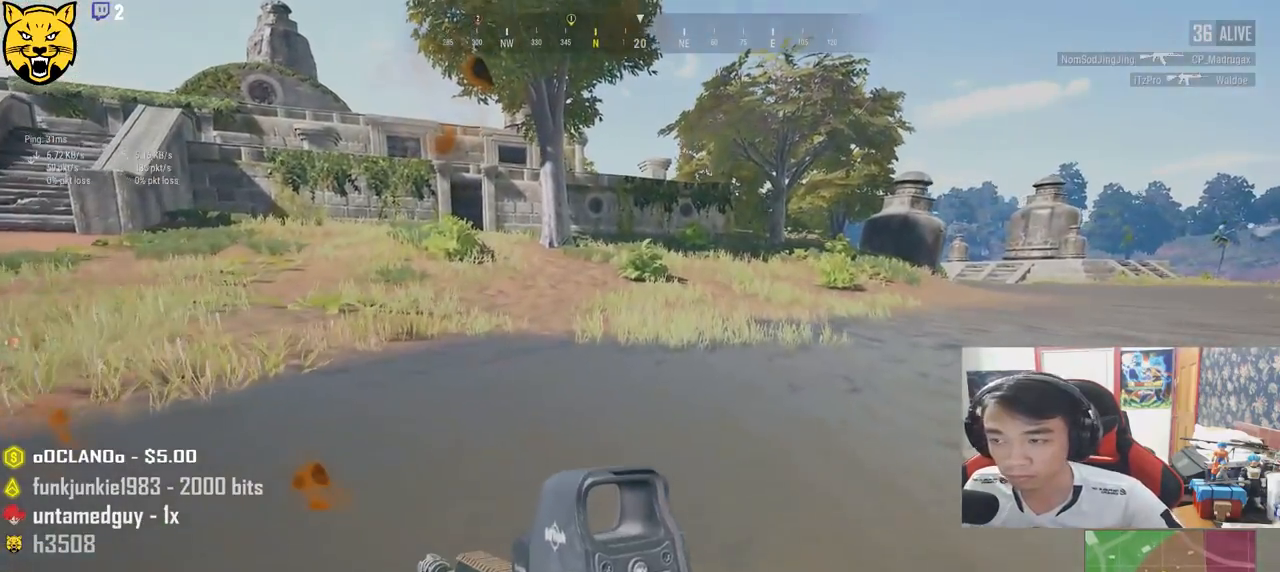
{"keys": ["shift", "w"], "mouse": [], "events": []}
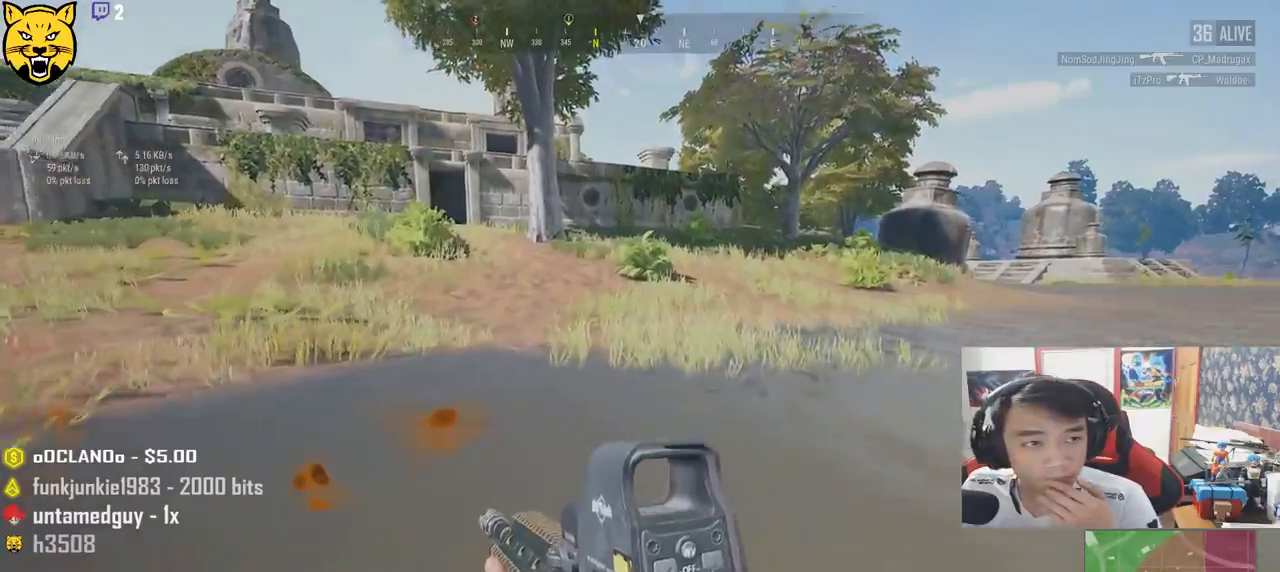
{"keys": ["shift", "w"], "mouse": [], "events": []}
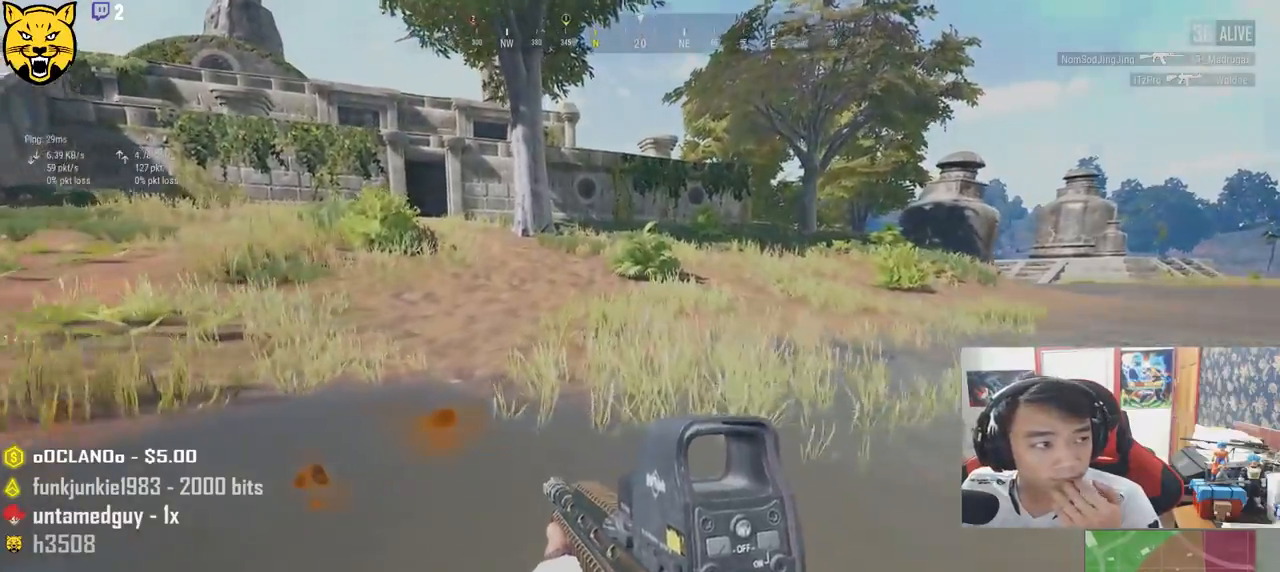
{"keys": ["shift", "w"], "mouse": [], "events": []}
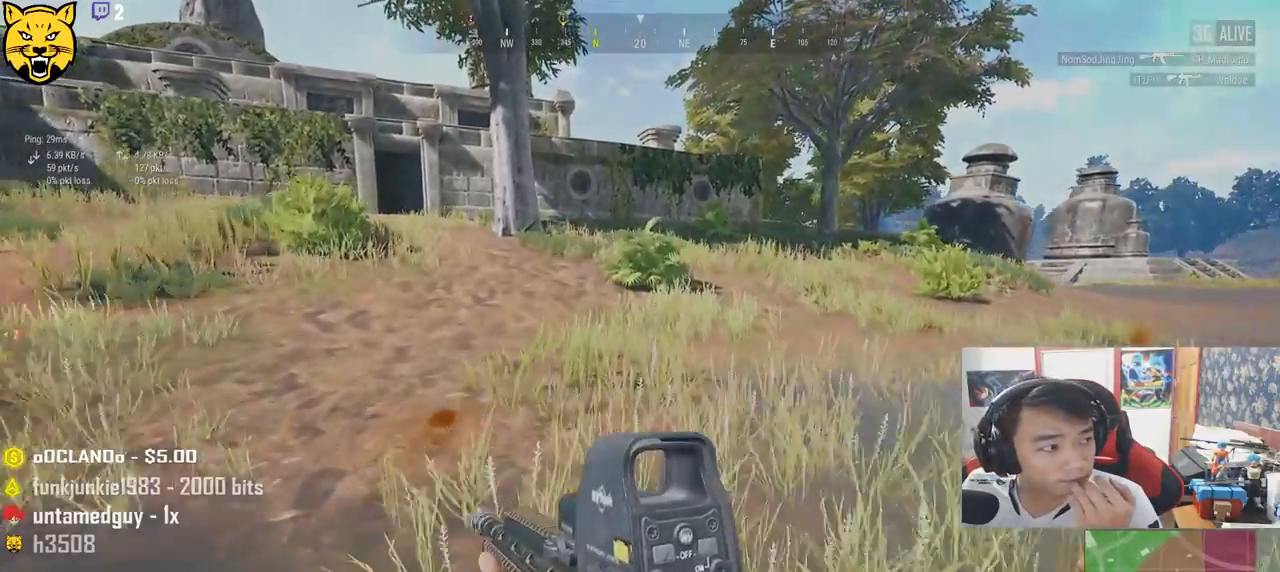
{"keys": ["shift", "w"], "mouse": [], "events": []}
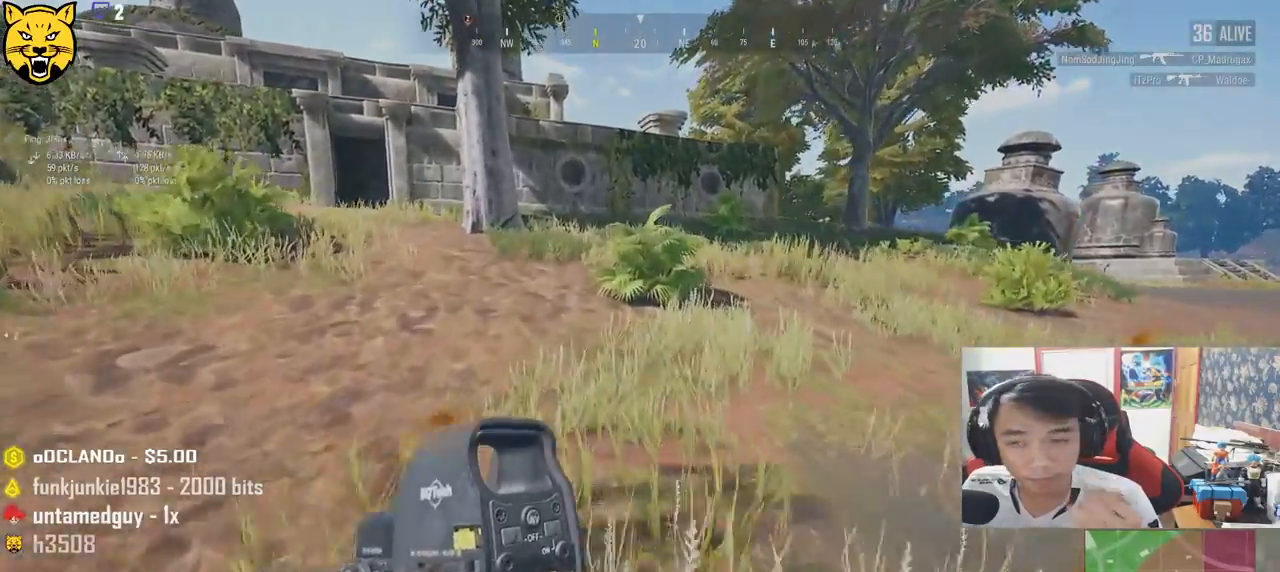
{"keys": ["shift", "w"], "mouse": [], "events": []}
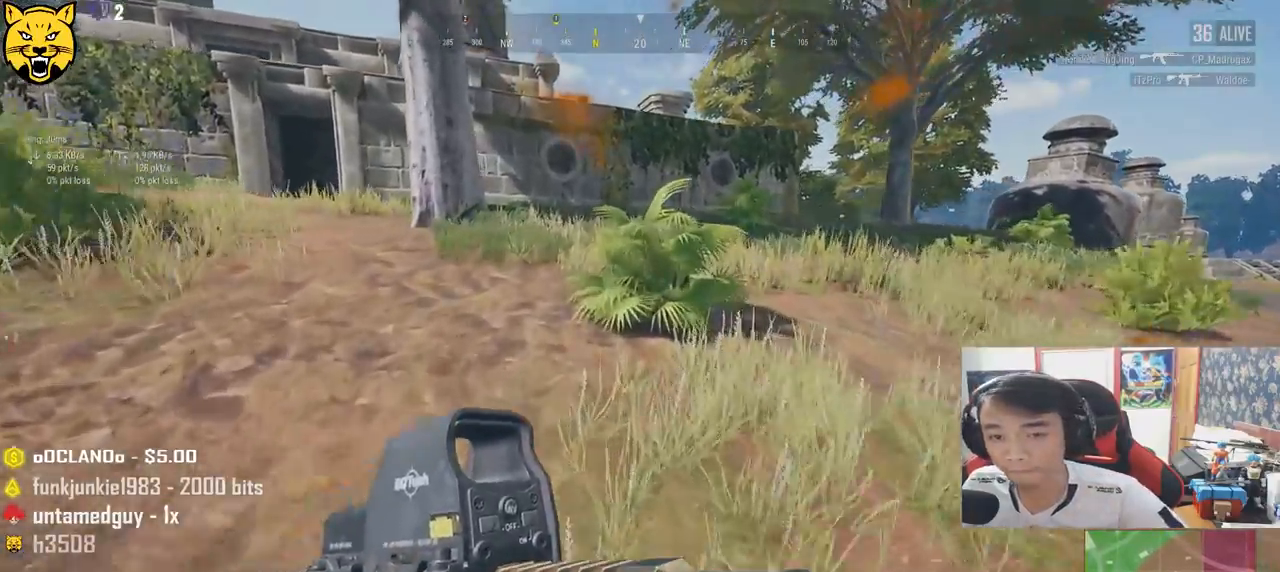
{"keys": ["shift", "w"], "mouse": [], "events": []}
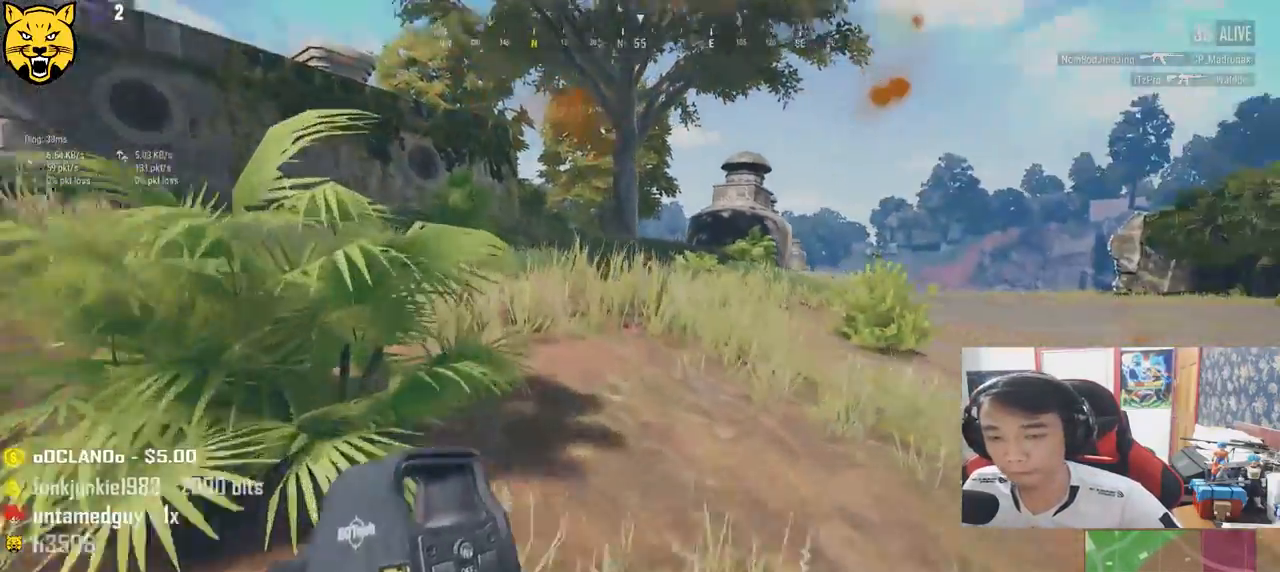
{"keys": ["shift", "w"], "mouse": [], "events": []}
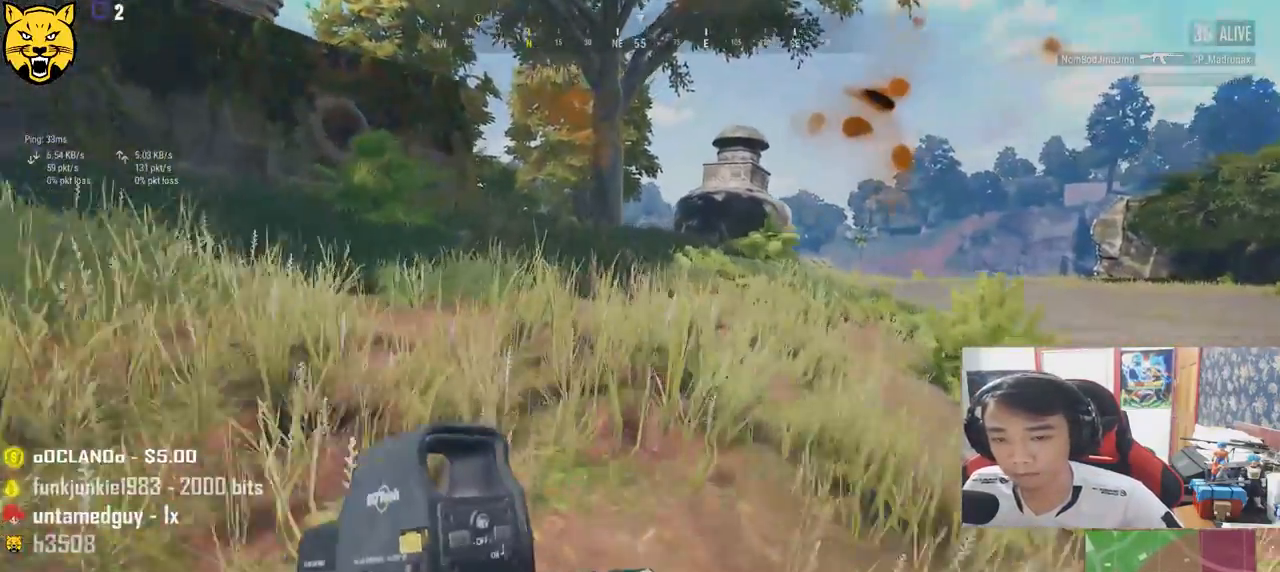
{"keys": ["shift", "w"], "mouse": [], "events": []}
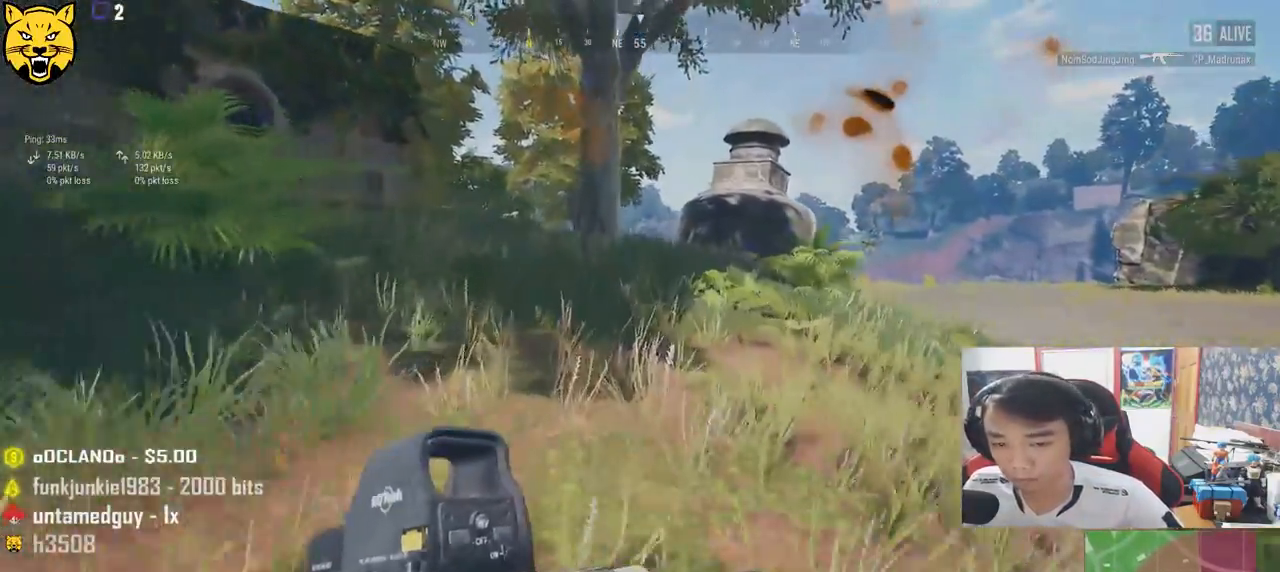
{"keys": ["shift", "w"], "mouse": [], "events": []}
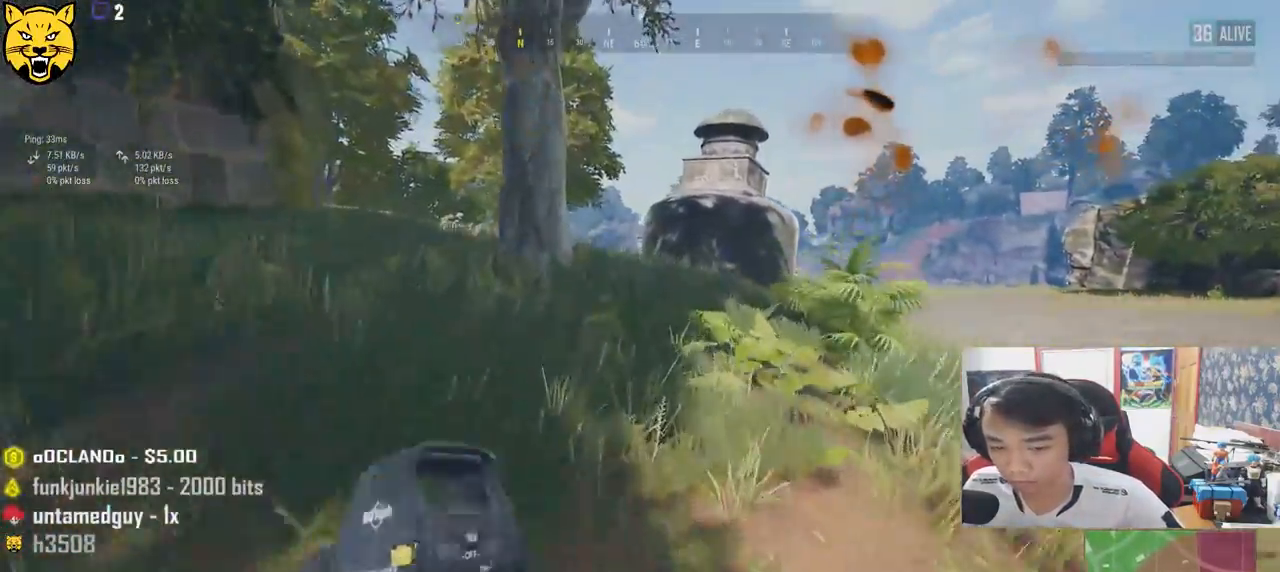
{"keys": ["shift", "w"], "mouse": [], "events": []}
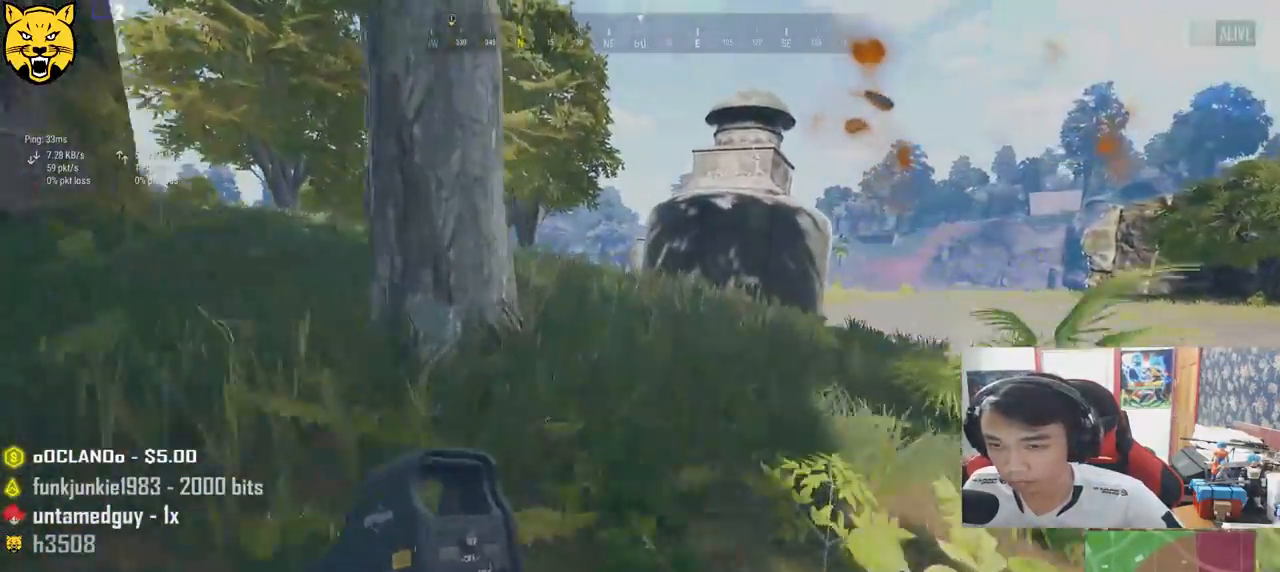
{"keys": ["shift", "w"], "mouse": []}
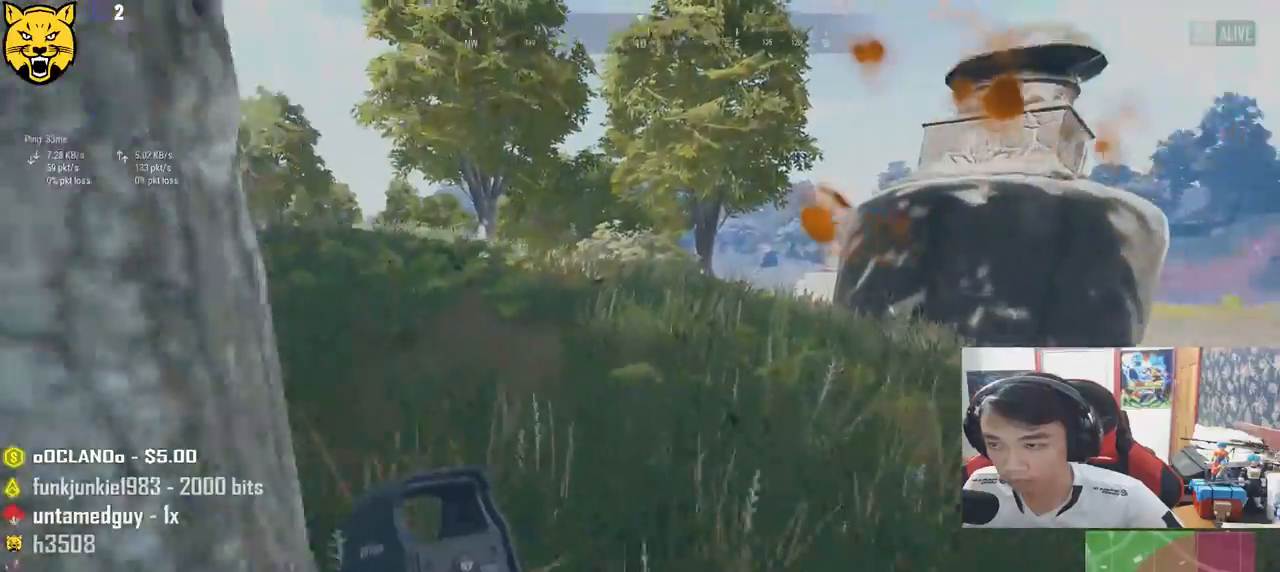
{"keys": ["shift", "w"], "mouse": [], "events": []}
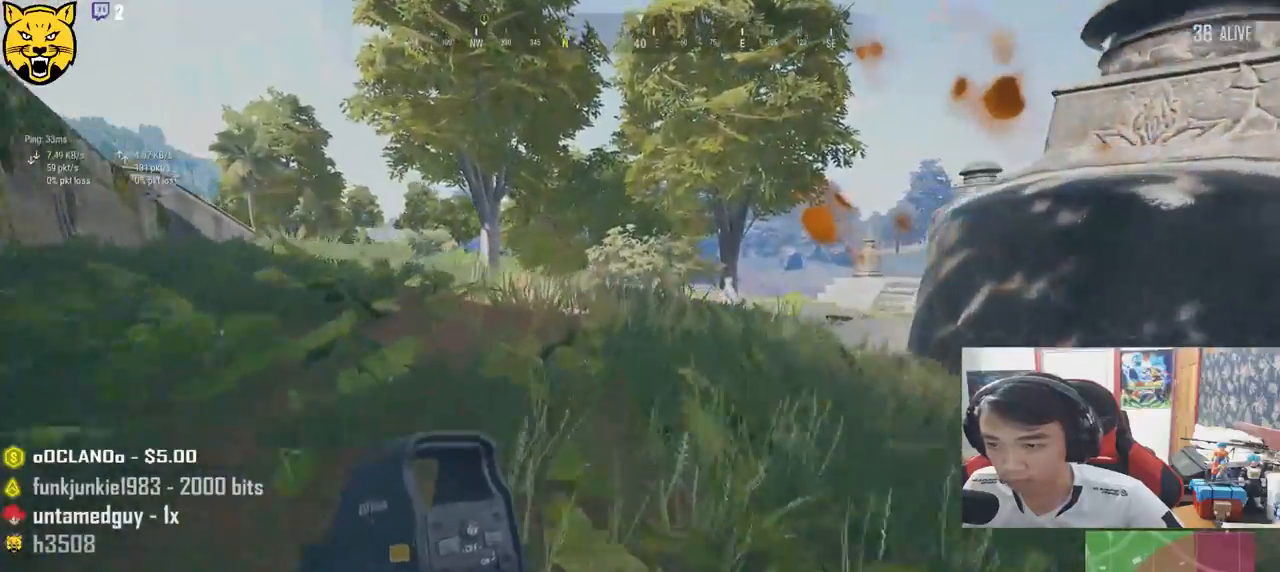
{"keys": ["shift", "w"], "mouse": [], "events": []}
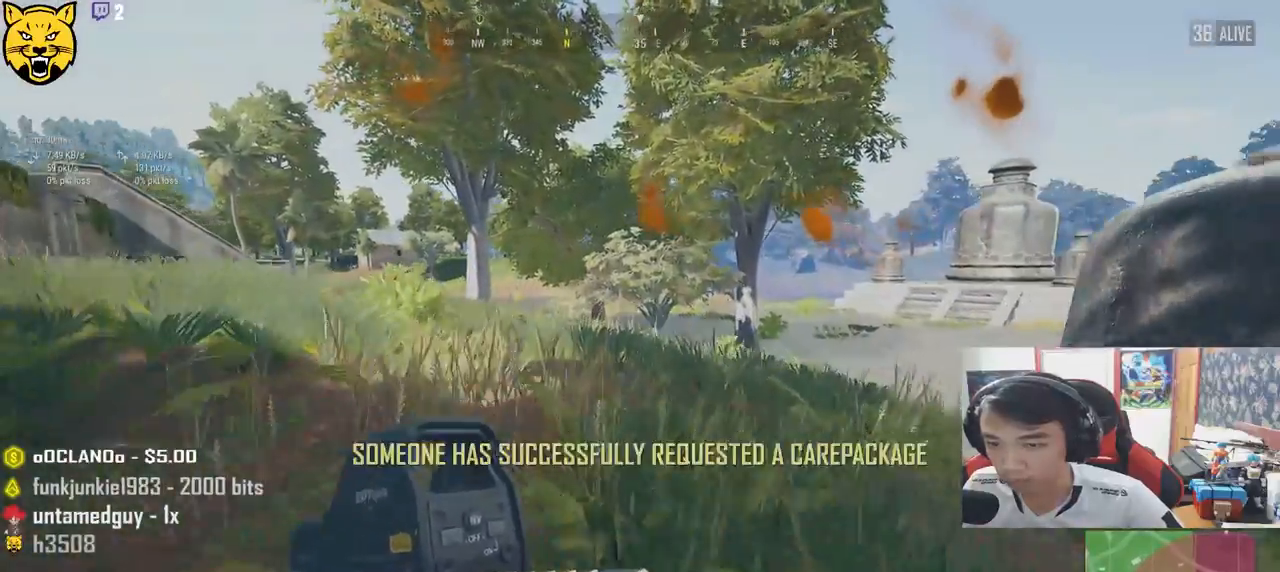
{"keys": ["shift", "w"], "mouse": [], "events": []}
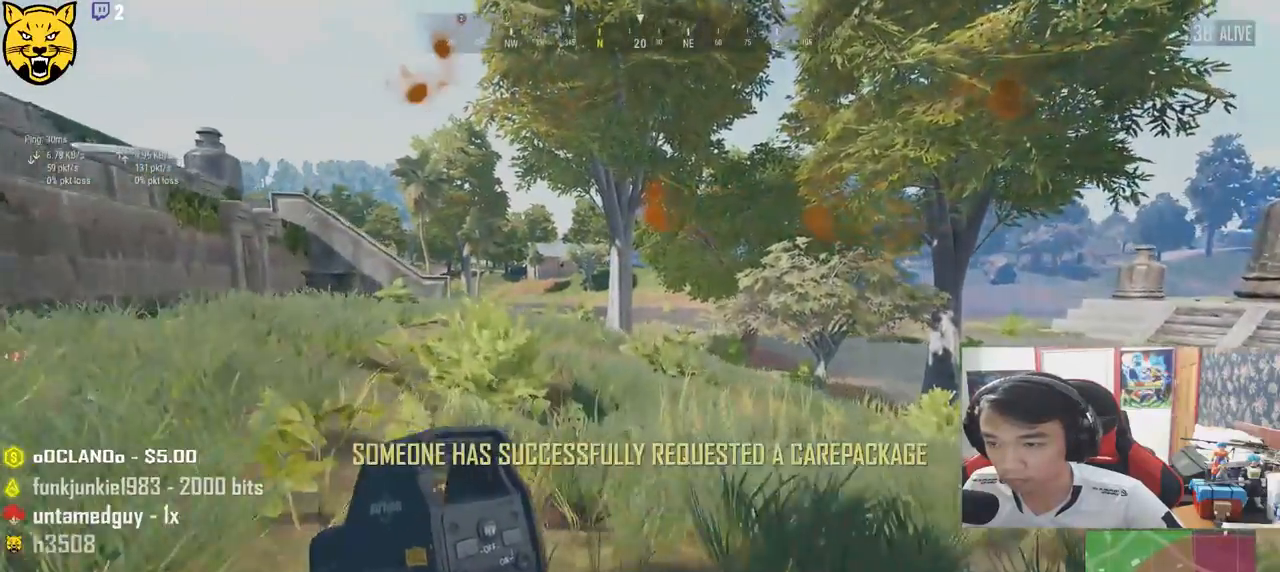
{"keys": ["shift", "w"], "mouse": [], "events": []}
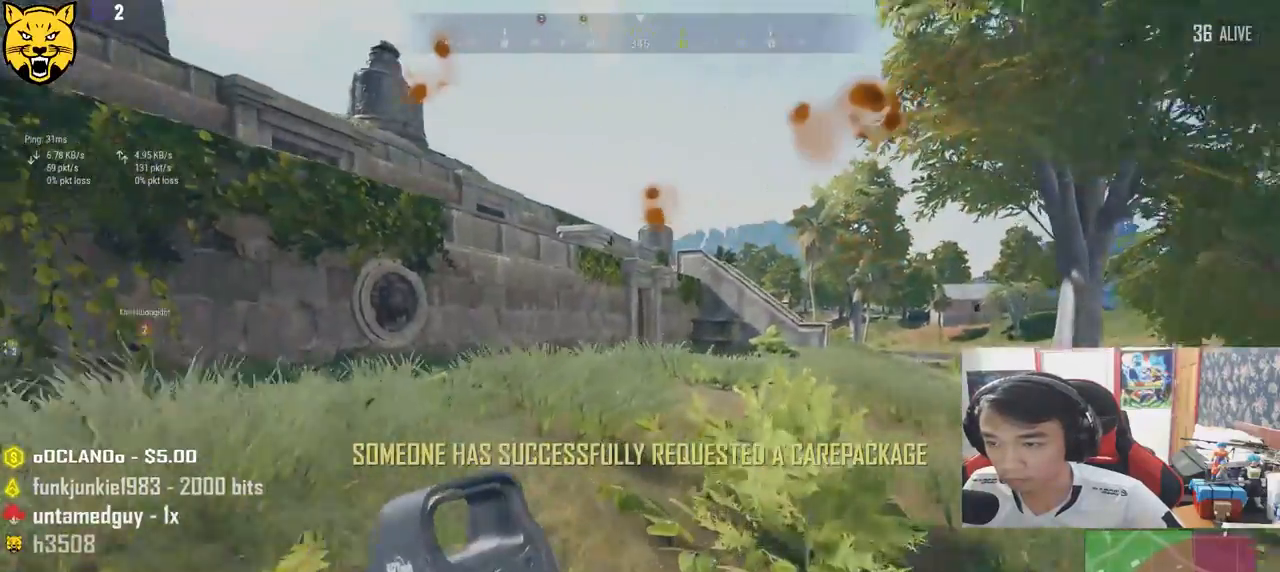
{"keys": ["shift", "w"], "mouse": [], "events": []}
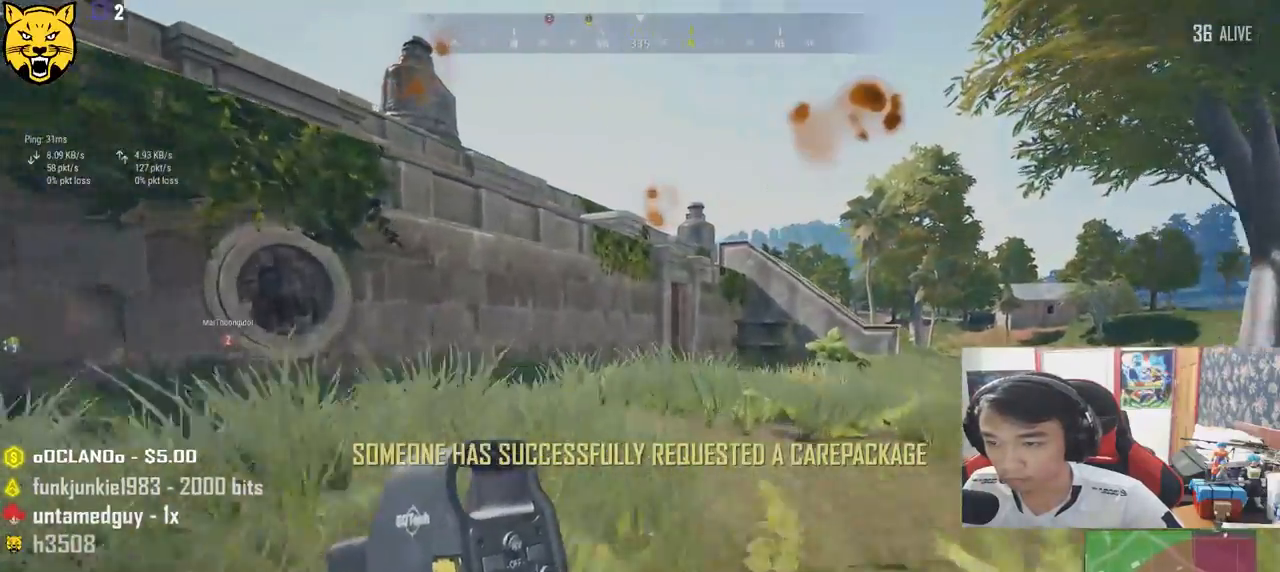
{"keys": ["shift", "w"], "mouse": [], "events": []}
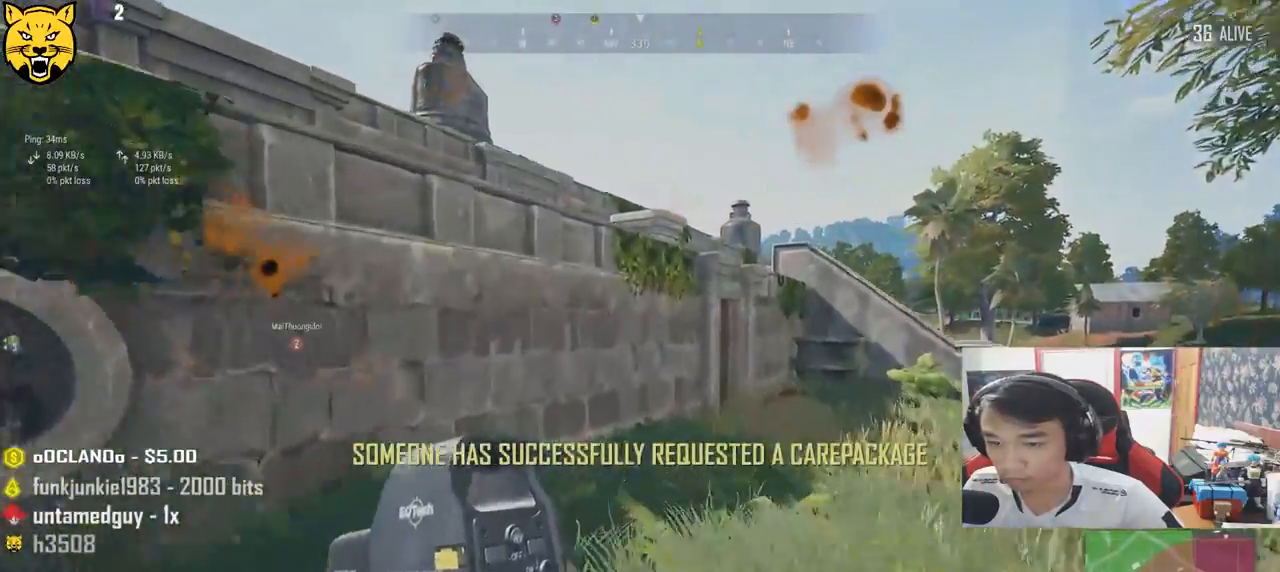
{"keys": ["shift", "w"], "mouse": [], "events": []}
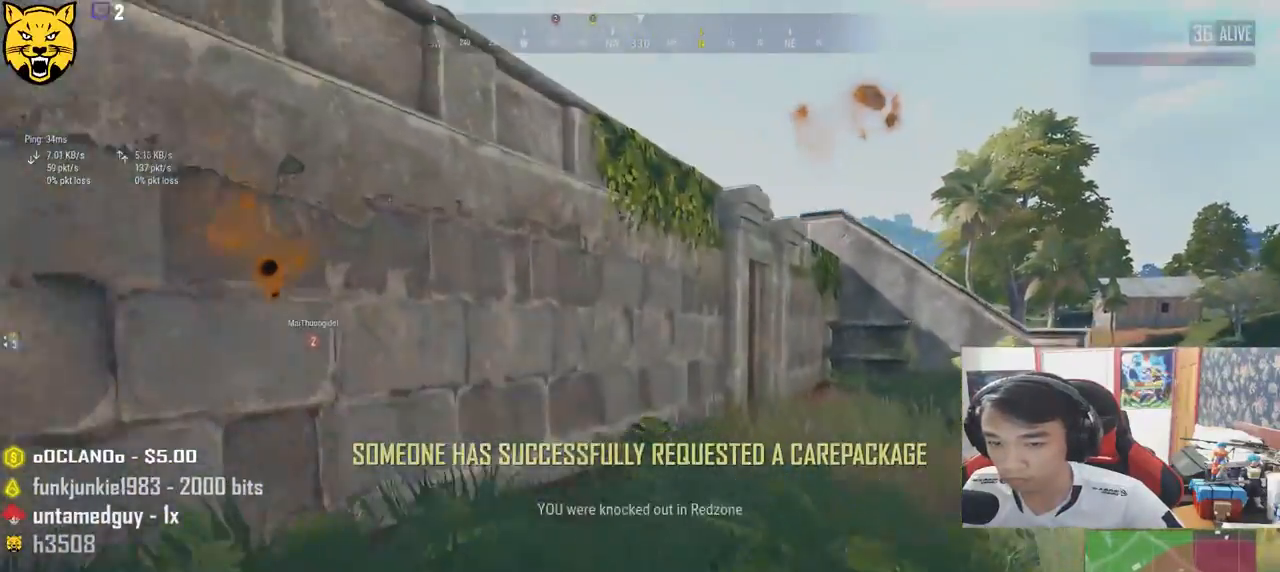
{"keys": ["w"], "mouse": [], "events": [[467, "shift", "up"]]}
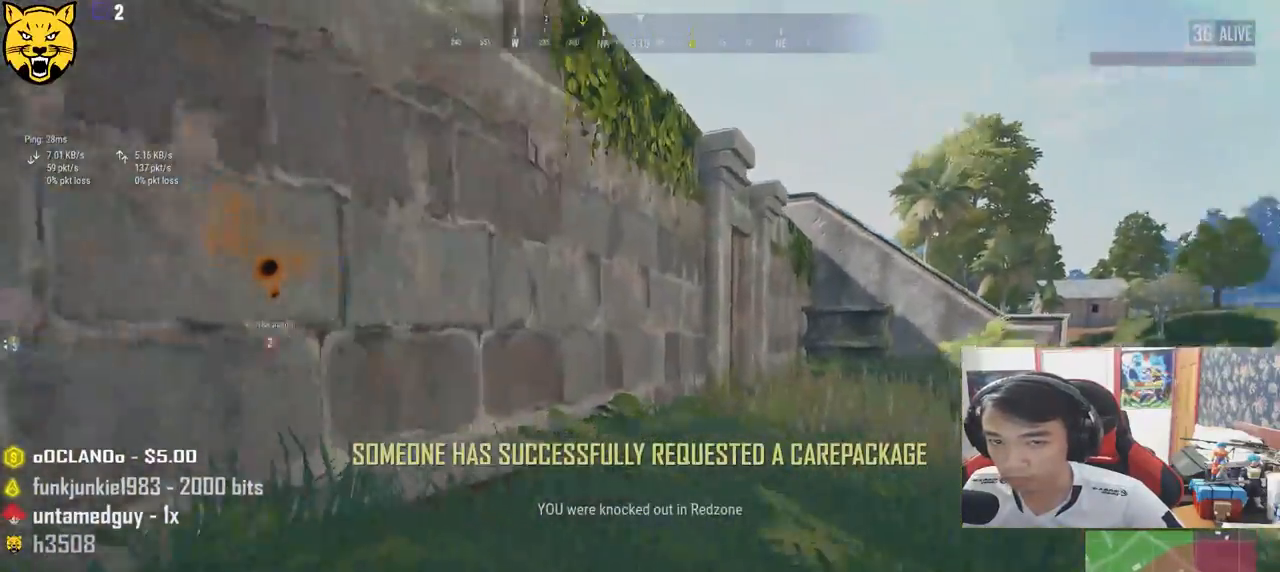
{"keys": [], "mouse": [], "events": [[50, "w", "up"]]}
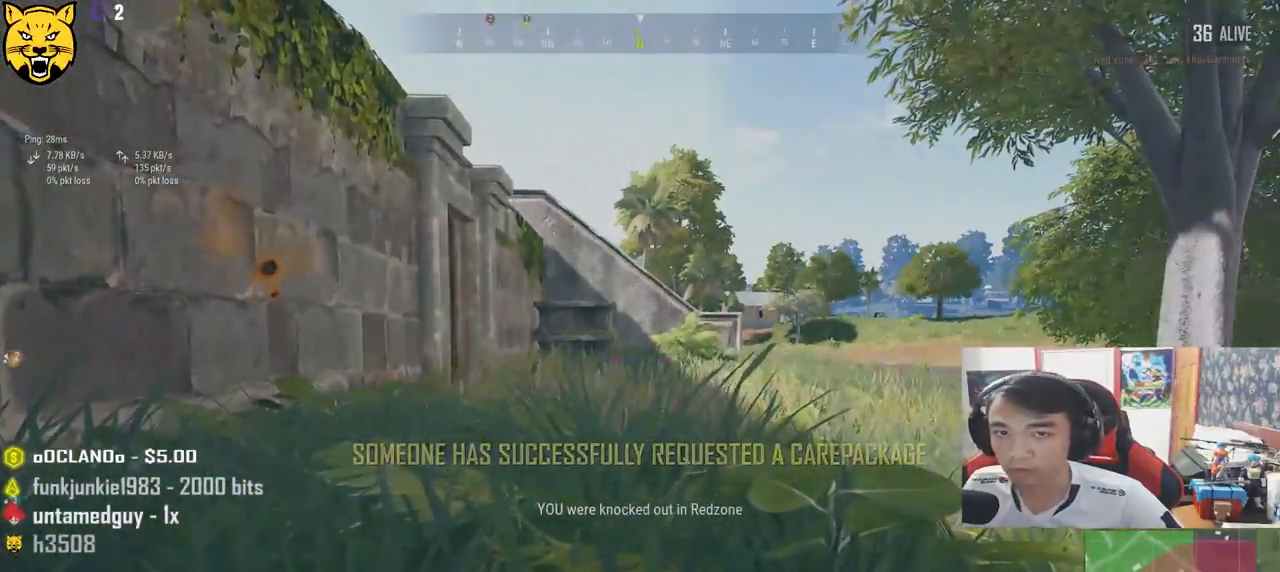
{"keys": [], "mouse": [], "events": []}
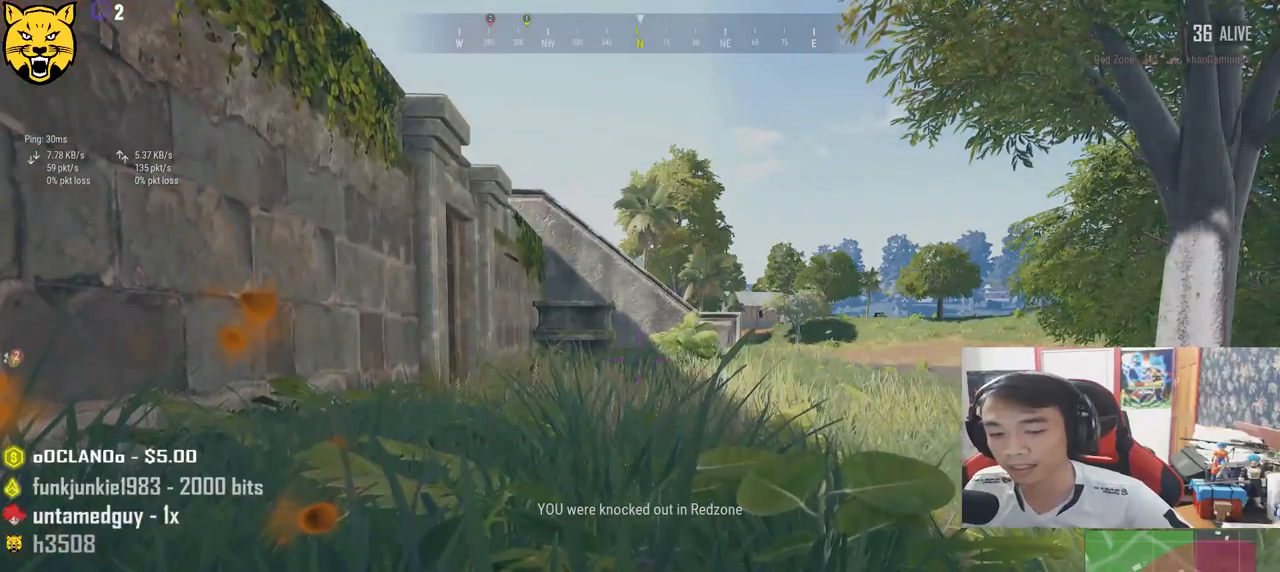
{"keys": [], "mouse": [], "events": []}
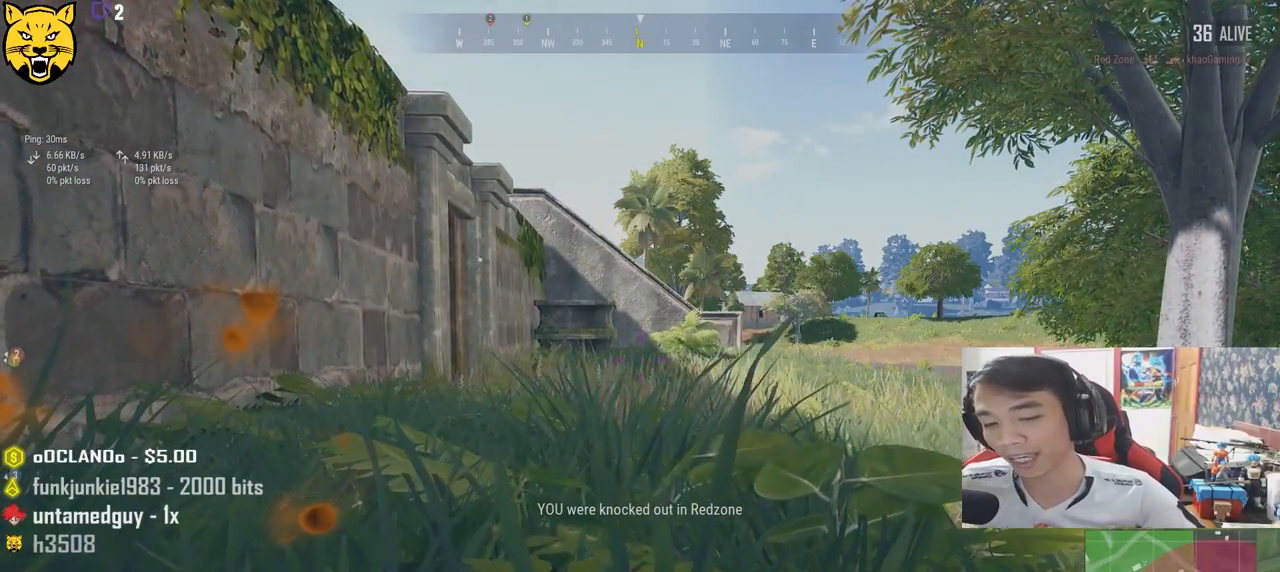
{"keys": [], "mouse": [], "events": []}